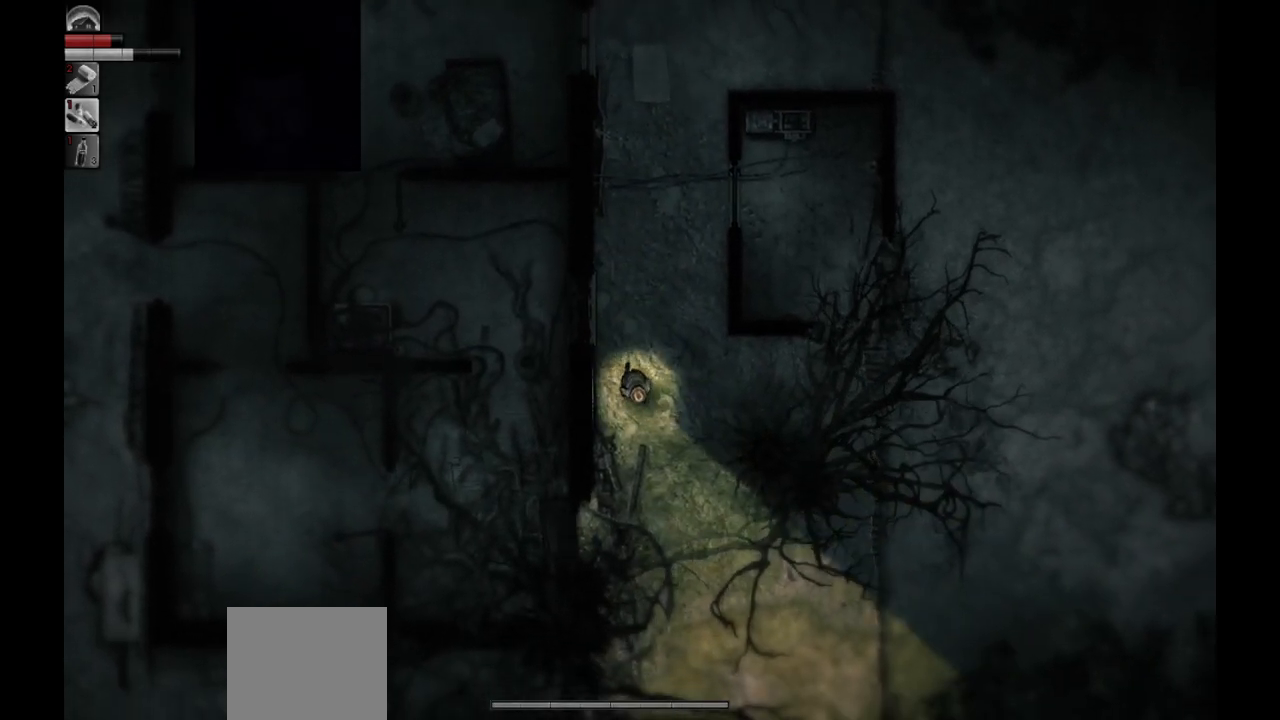
Gameplay with a controller (PlayStation layout); each line is a JSON object with the inputs held at the frame after it. "events" lists button and stick changes between this image and that frame as [ms after this image, input, new state], when the widget could be followed in between.
{"buttons": [], "left_stick": "down", "right_stick": "center", "events": []}
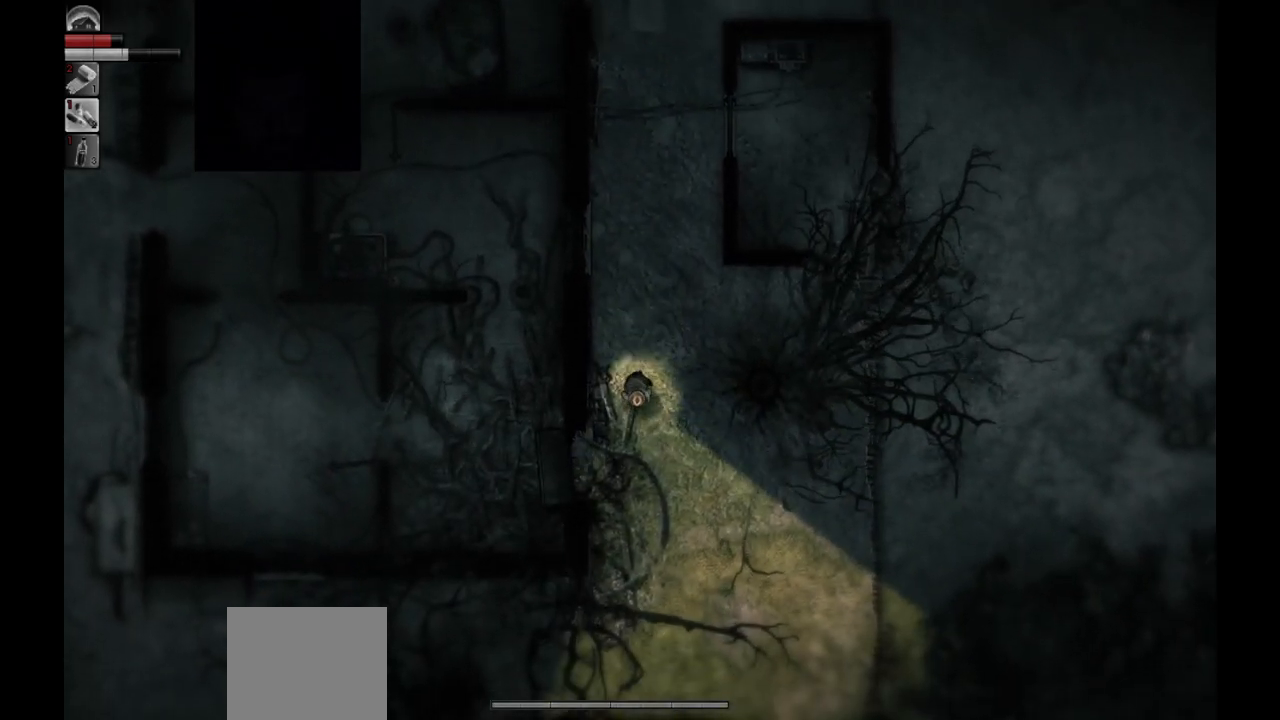
{"buttons": [], "left_stick": "down", "right_stick": "center", "events": []}
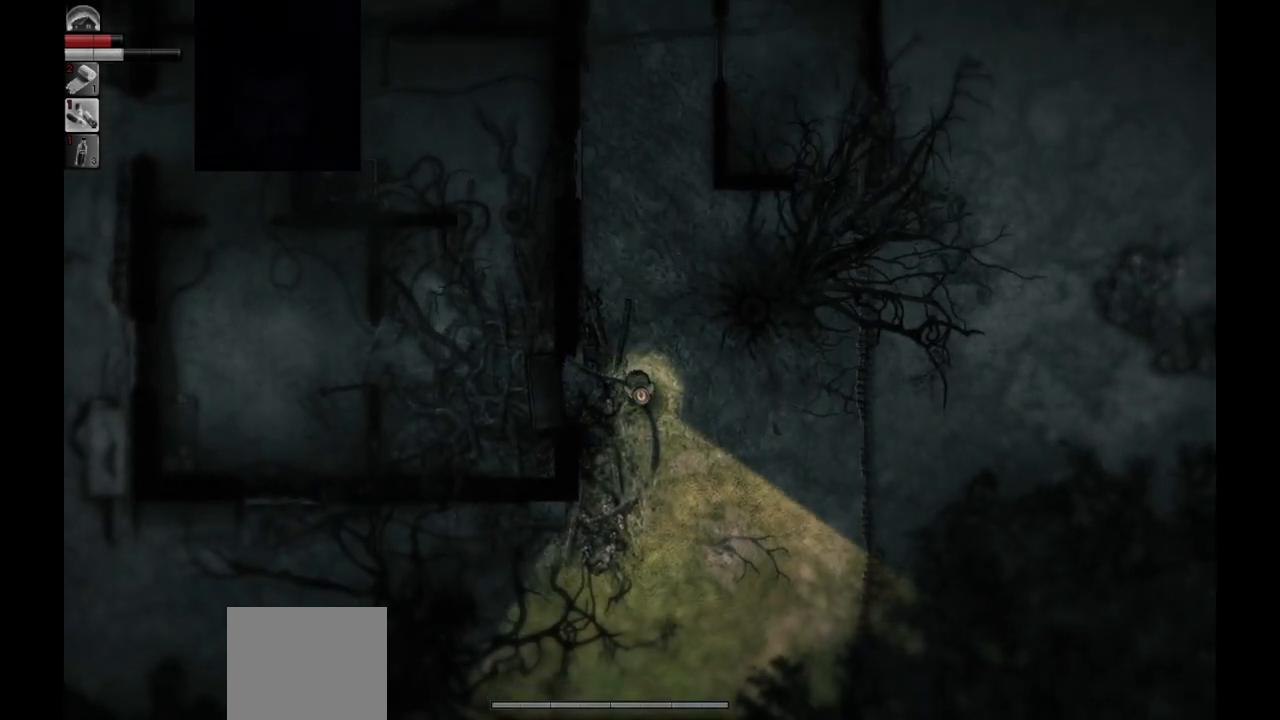
{"buttons": [], "left_stick": "center", "right_stick": "center", "events": [[200, "left_stick", "center"]]}
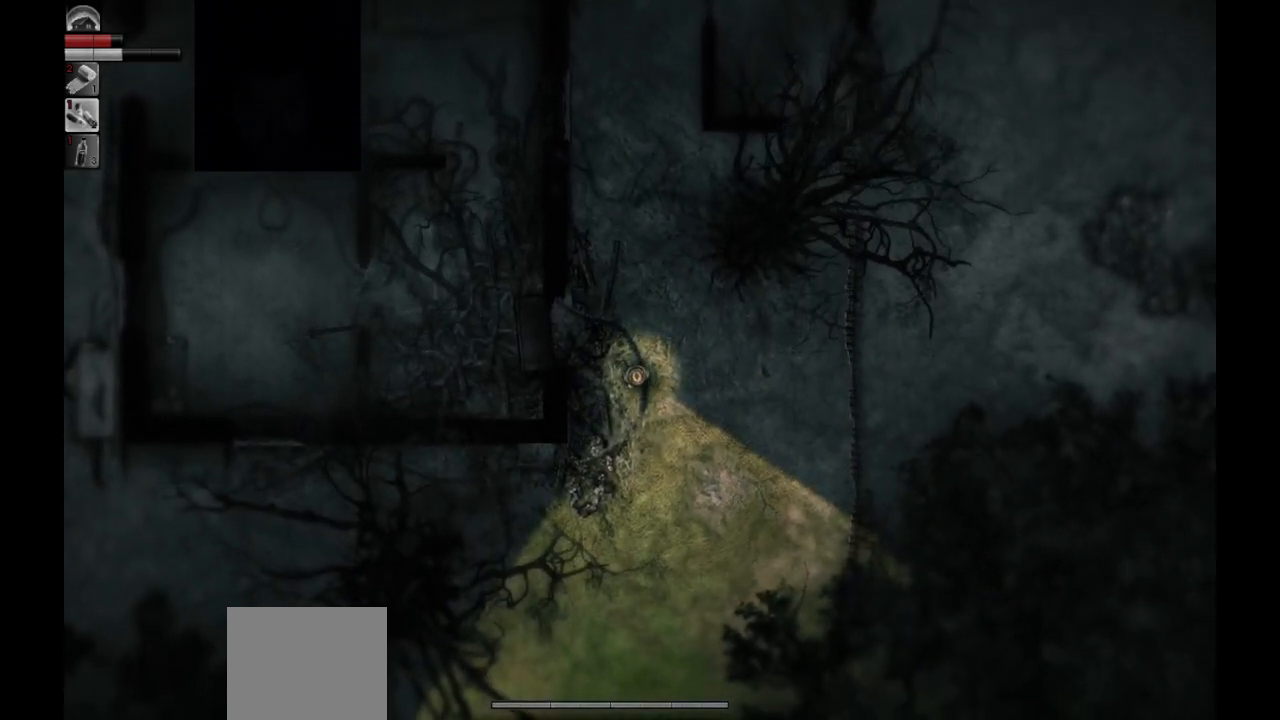
{"buttons": [], "left_stick": "center", "right_stick": "center", "events": [[200, "SELECT", "down"], [300, "SELECT", "up"]]}
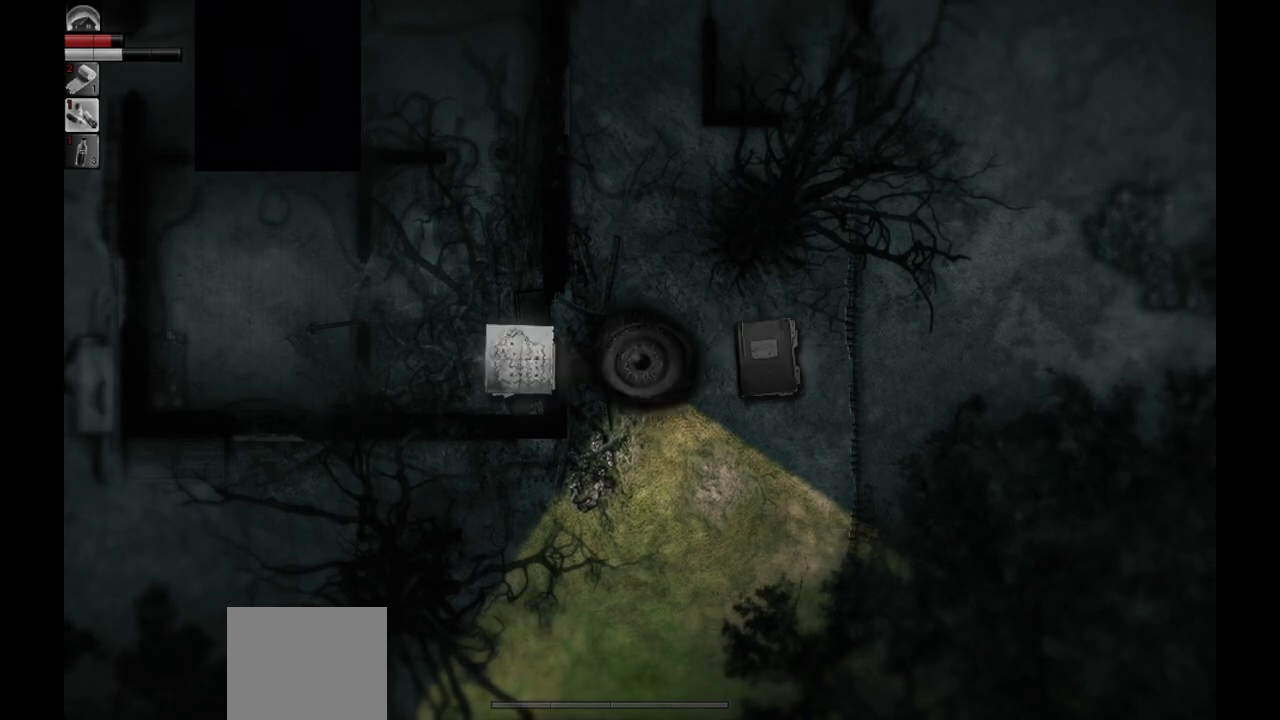
{"buttons": [], "left_stick": "center", "right_stick": "center", "events": [[33, "DPAD_RIGHT", "down"], [100, "DPAD_RIGHT", "up"], [183, "DPAD_RIGHT", "down"], [267, "DPAD_RIGHT", "up"], [350, "CROSS", "down"], [467, "CROSS", "up"]]}
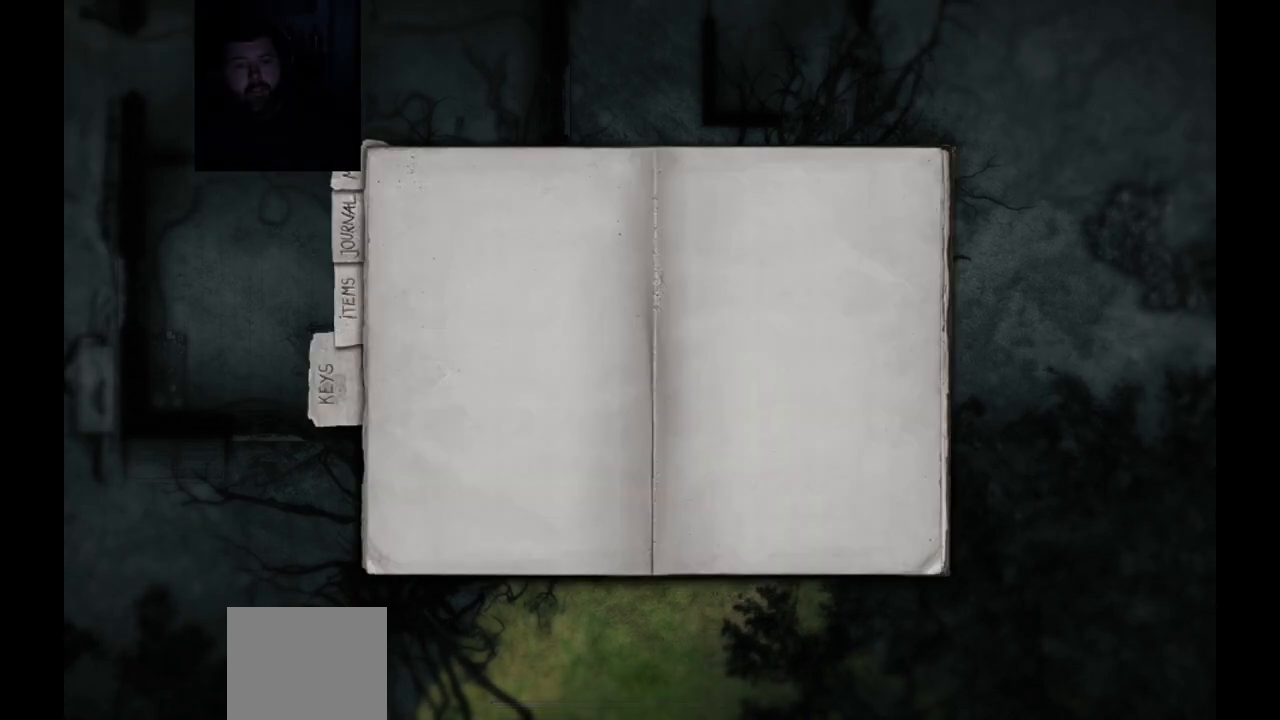
{"buttons": [], "left_stick": "center", "right_stick": "center", "events": []}
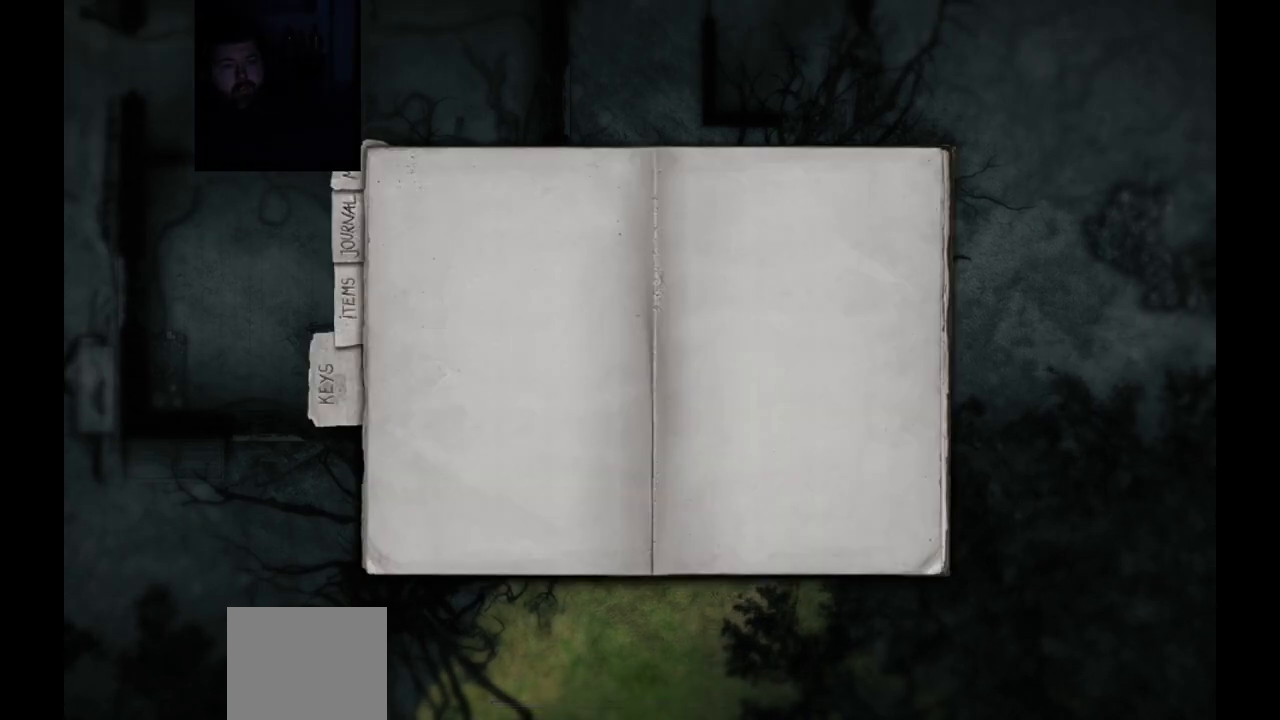
{"buttons": [], "left_stick": "center", "right_stick": "center", "events": [[267, "L1", "down"], [367, "L1", "up"]]}
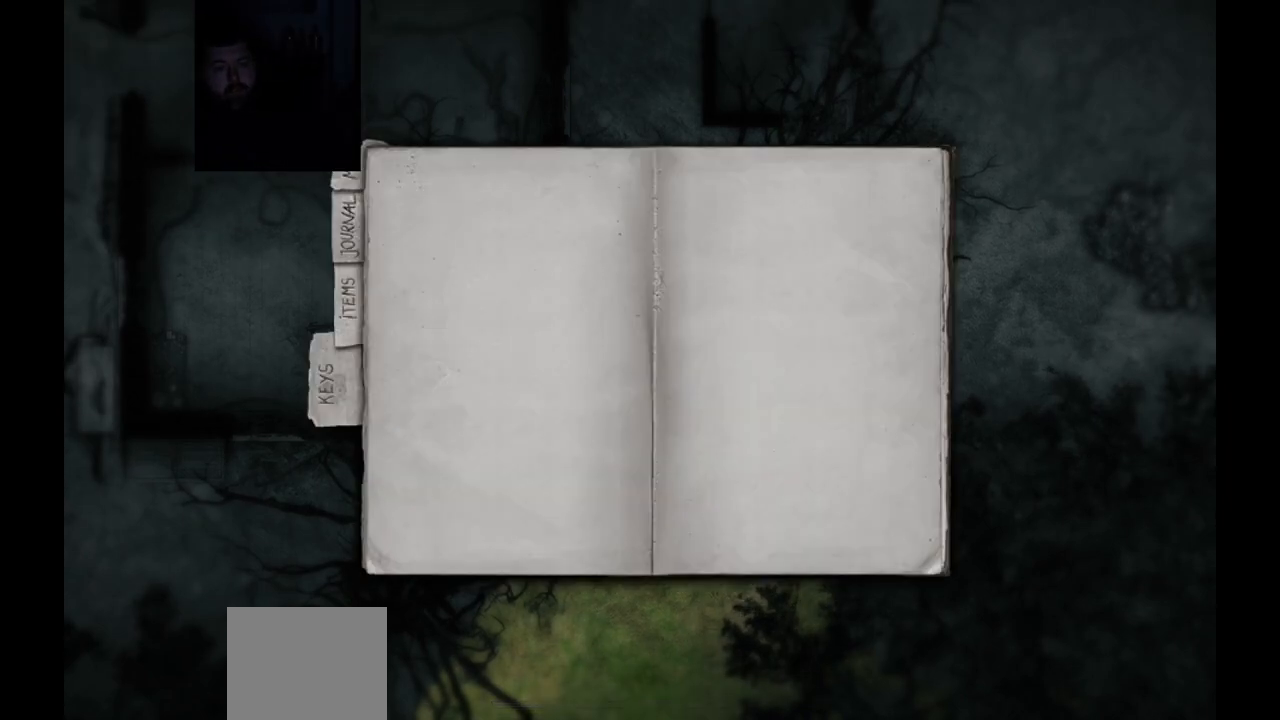
{"buttons": [], "left_stick": "center", "right_stick": "center", "events": [[367, "R1", "down"], [467, "R1", "up"]]}
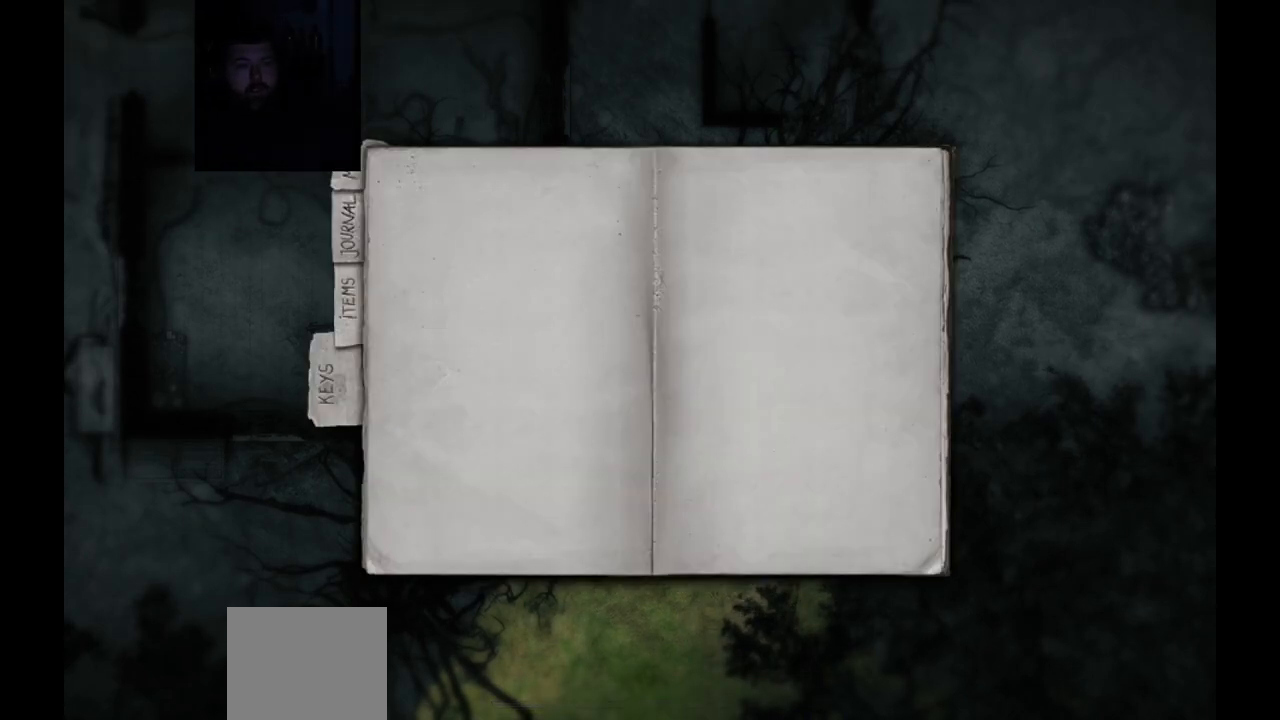
{"buttons": ["DPAD_UP"], "left_stick": "center", "right_stick": "center", "events": [[333, "DPAD_UP", "down"], [433, "DPAD_UP", "up"], [467, "DPAD_UP", "down"]]}
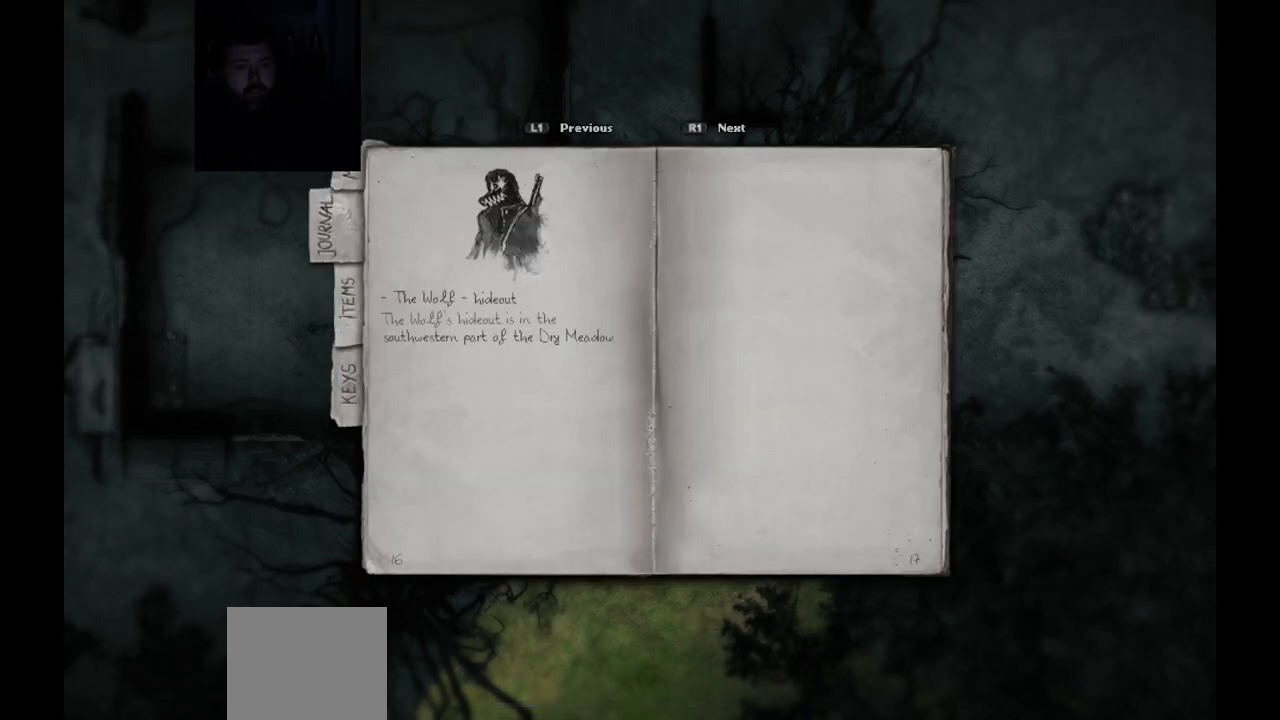
{"buttons": [], "left_stick": "center", "right_stick": "center", "events": [[83, "DPAD_UP", "up"]]}
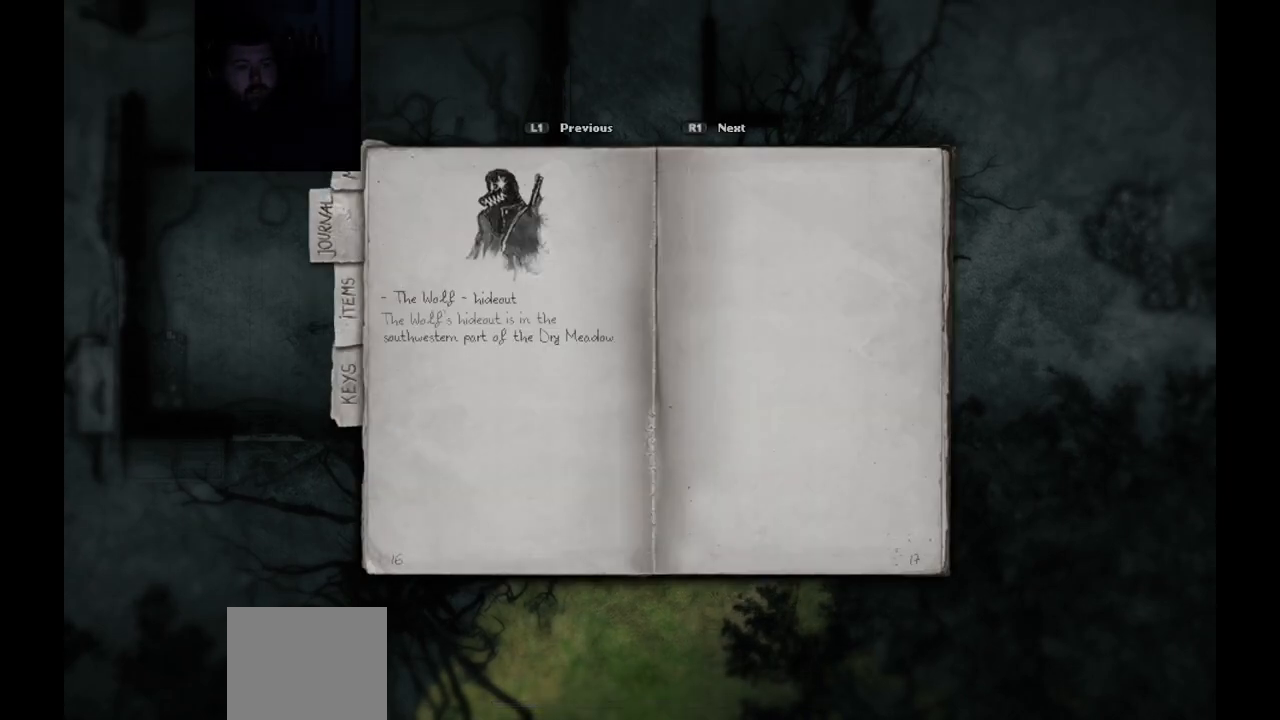
{"buttons": [], "left_stick": "center", "right_stick": "center", "events": [[167, "DPAD_UP", "down"], [250, "DPAD_UP", "up"]]}
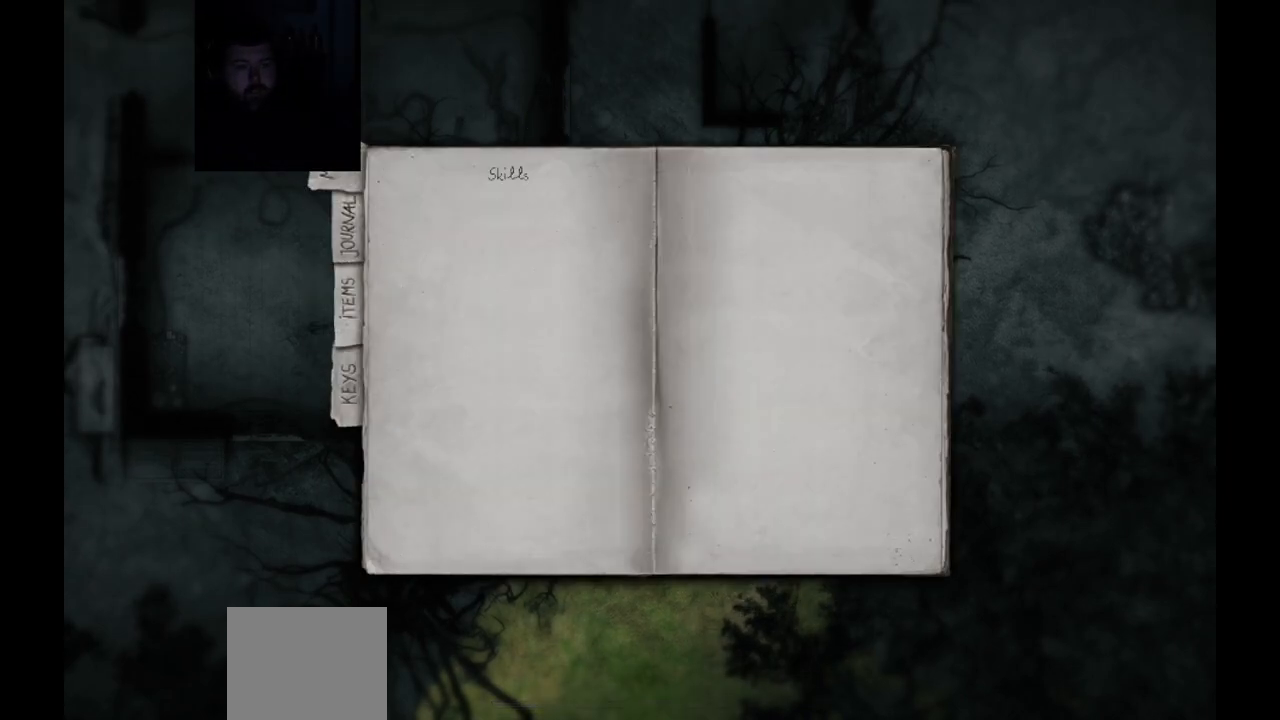
{"buttons": [], "left_stick": "center", "right_stick": "center", "events": [[83, "DPAD_DOWN", "down"], [167, "DPAD_DOWN", "up"]]}
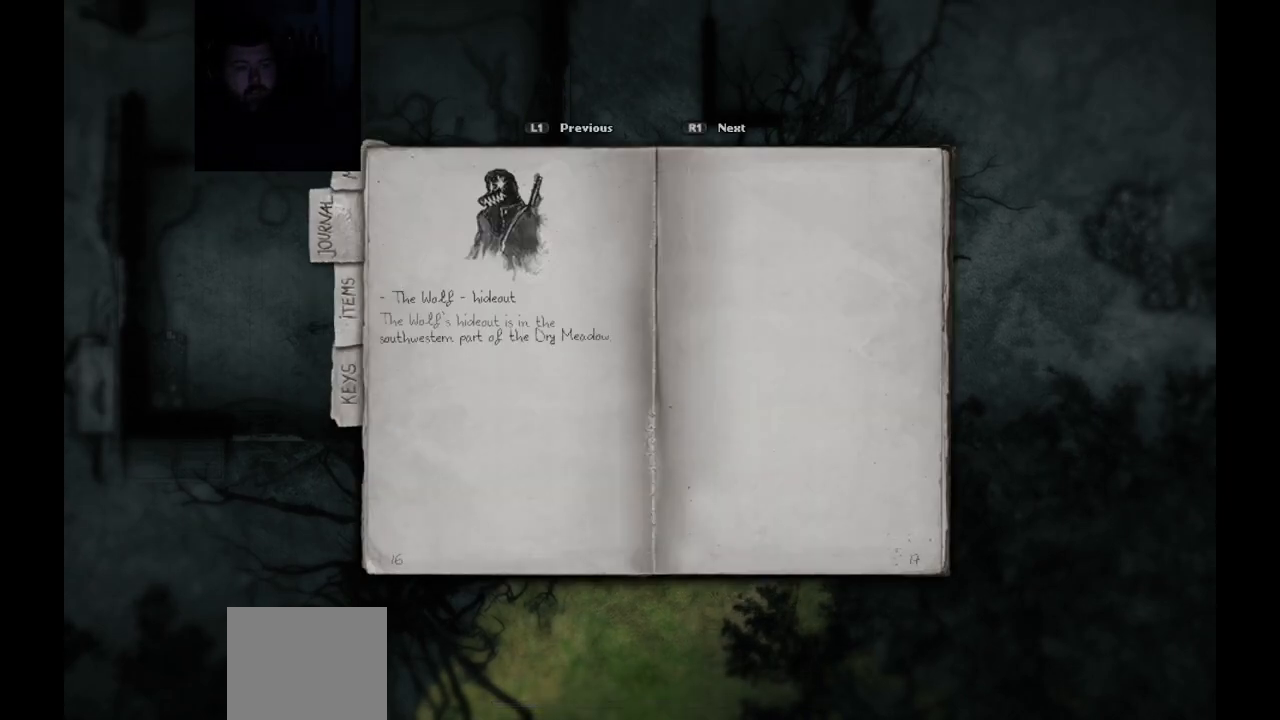
{"buttons": [], "left_stick": "center", "right_stick": "center", "events": []}
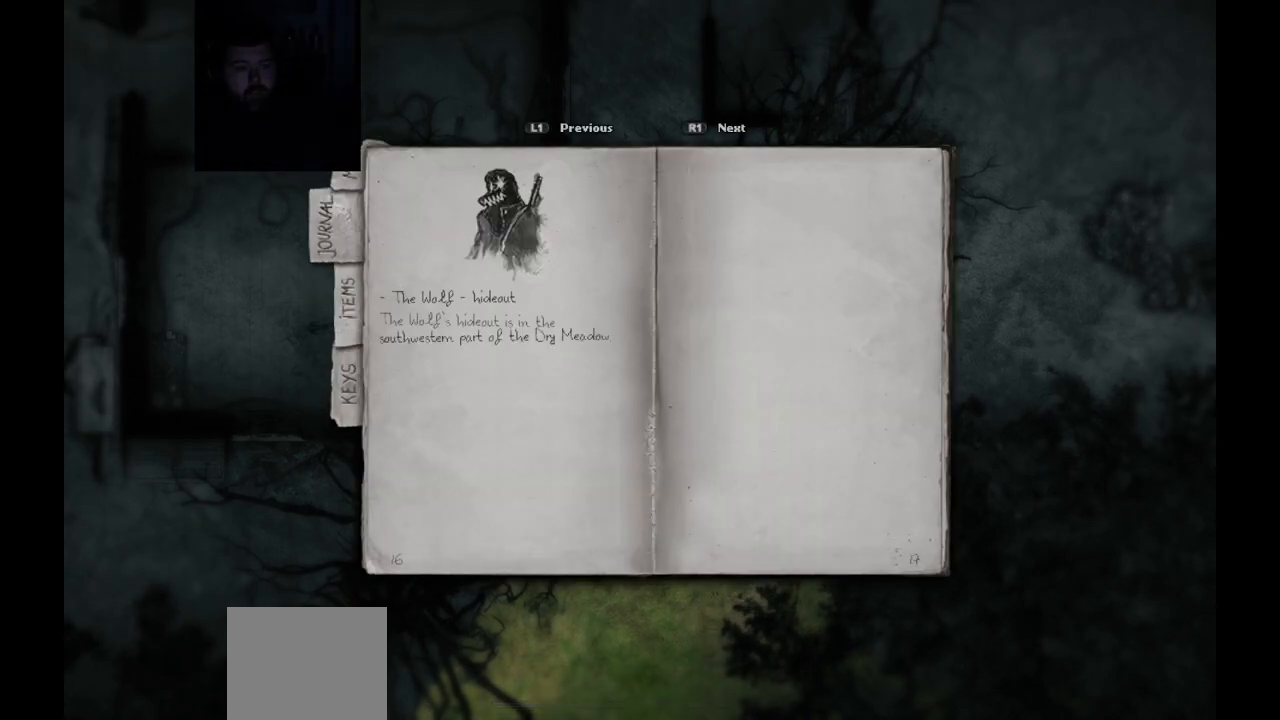
{"buttons": [], "left_stick": "center", "right_stick": "center", "events": [[183, "L1", "down"], [283, "L1", "up"]]}
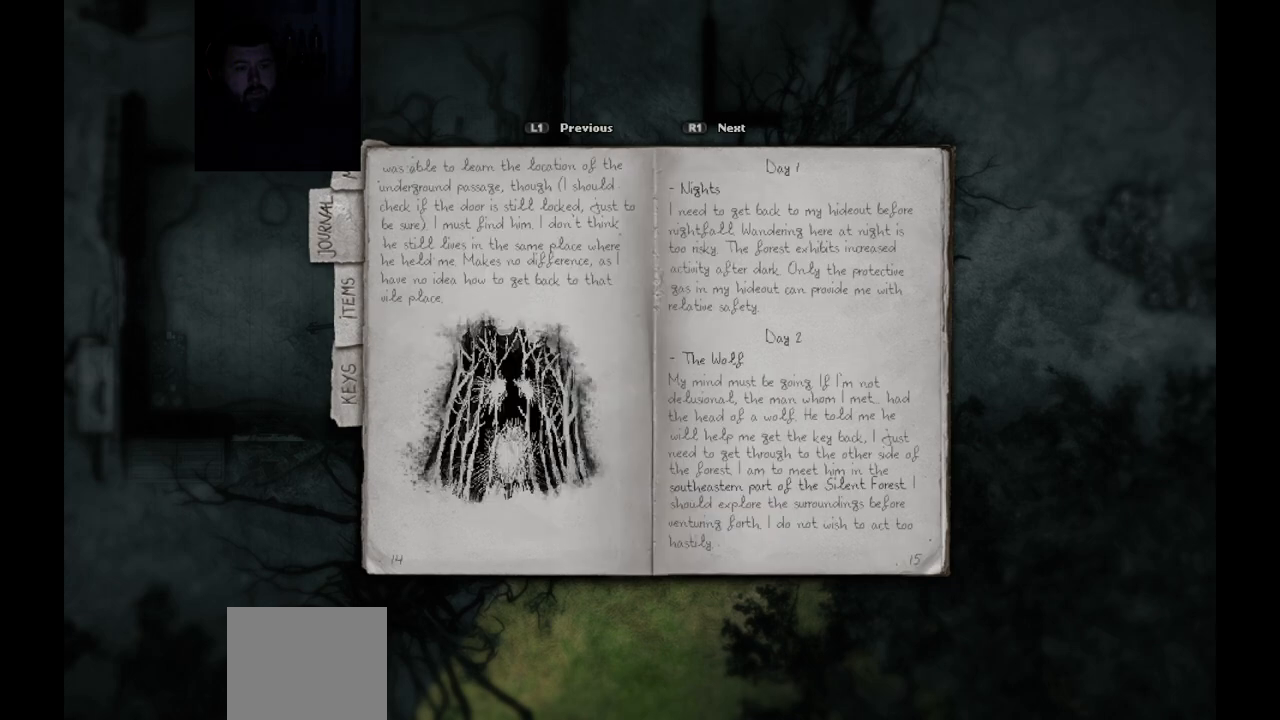
{"buttons": [], "left_stick": "center", "right_stick": "center", "events": []}
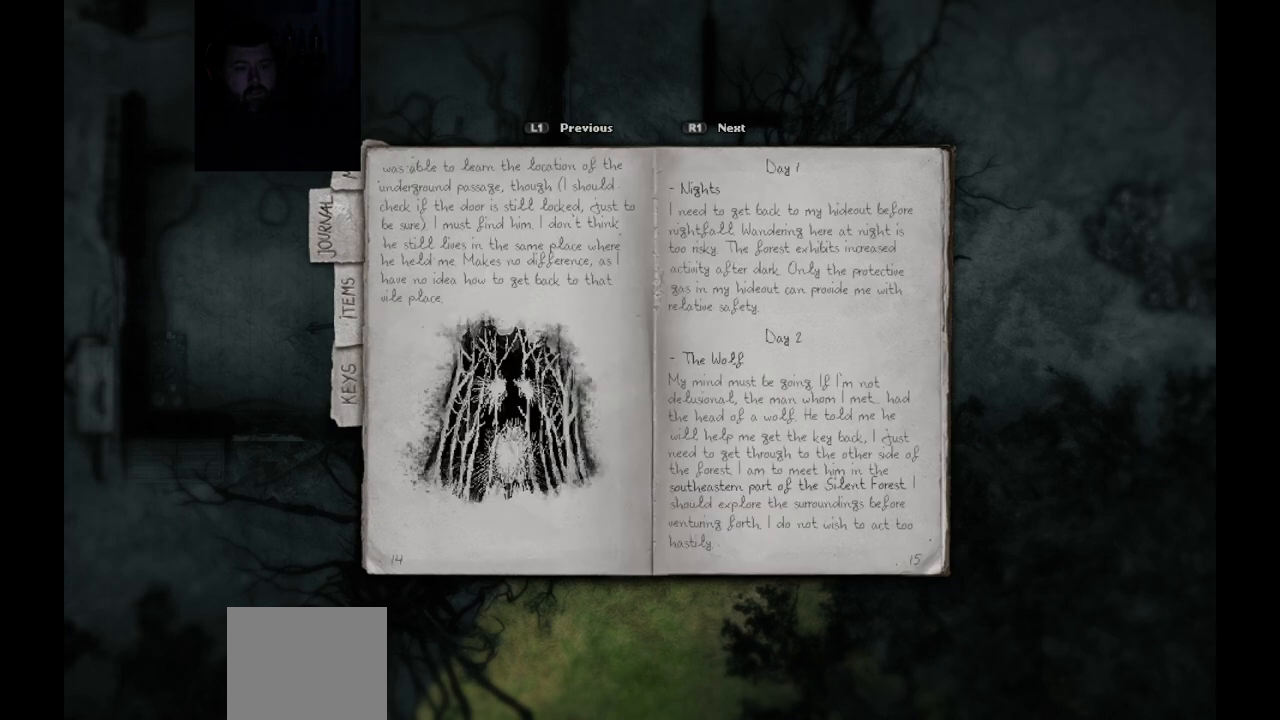
{"buttons": [], "left_stick": "center", "right_stick": "center", "events": []}
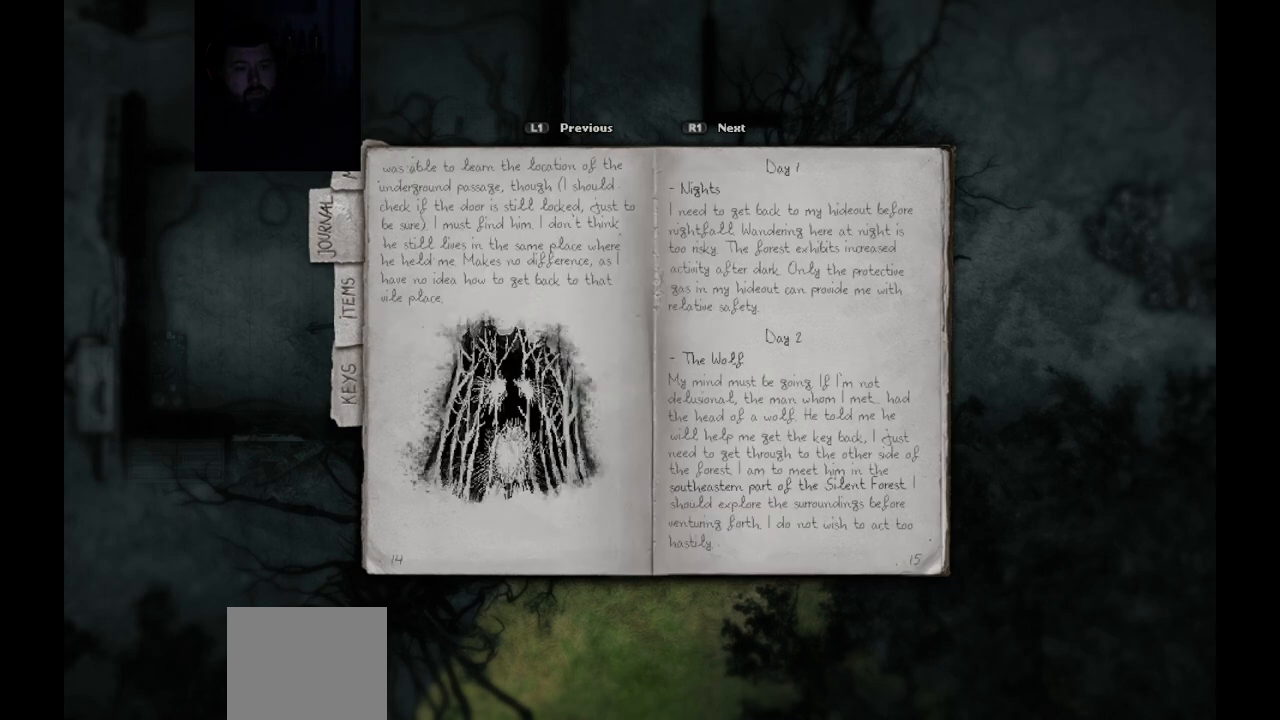
{"buttons": [], "left_stick": "center", "right_stick": "center", "events": []}
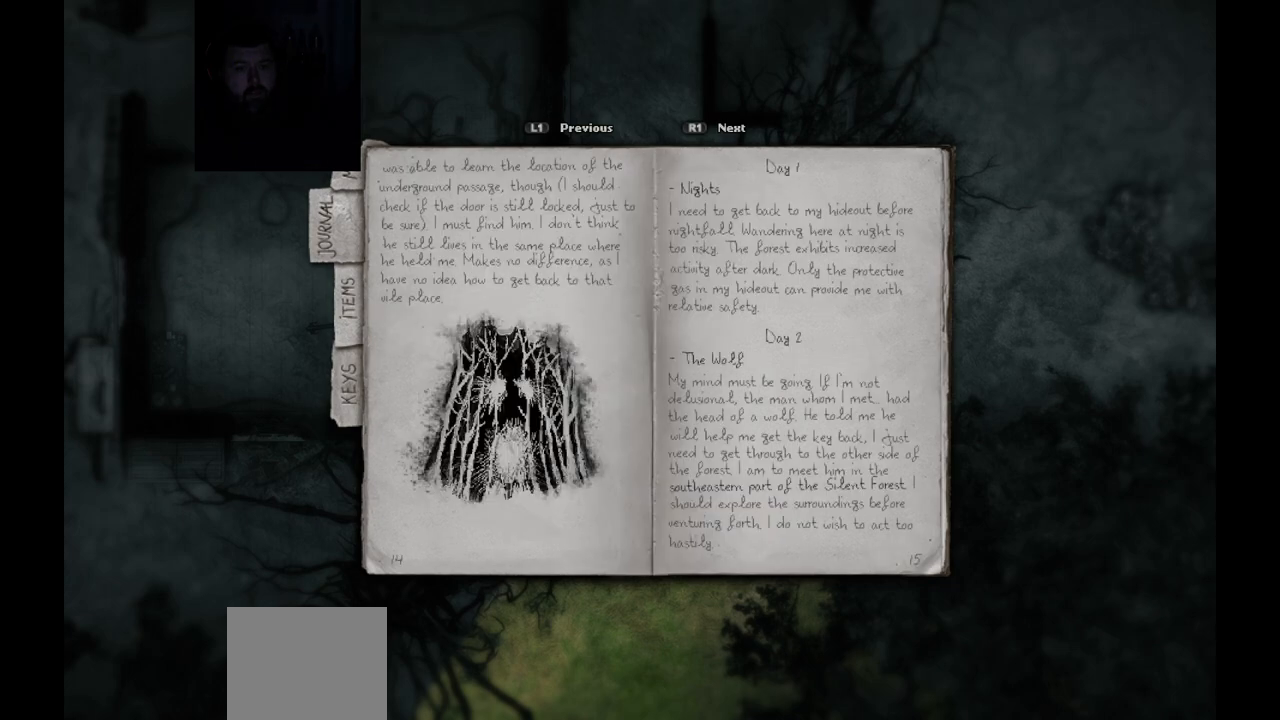
{"buttons": [], "left_stick": "center", "right_stick": "center", "events": []}
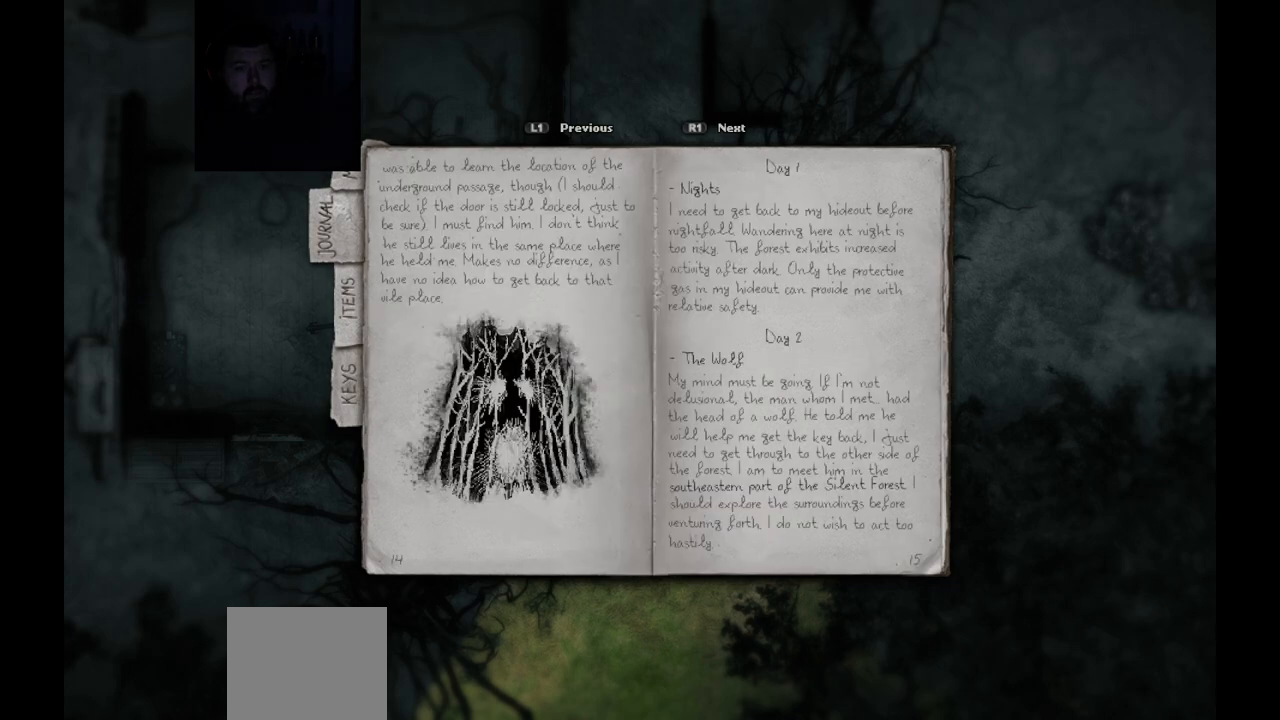
{"buttons": [], "left_stick": "center", "right_stick": "center", "events": []}
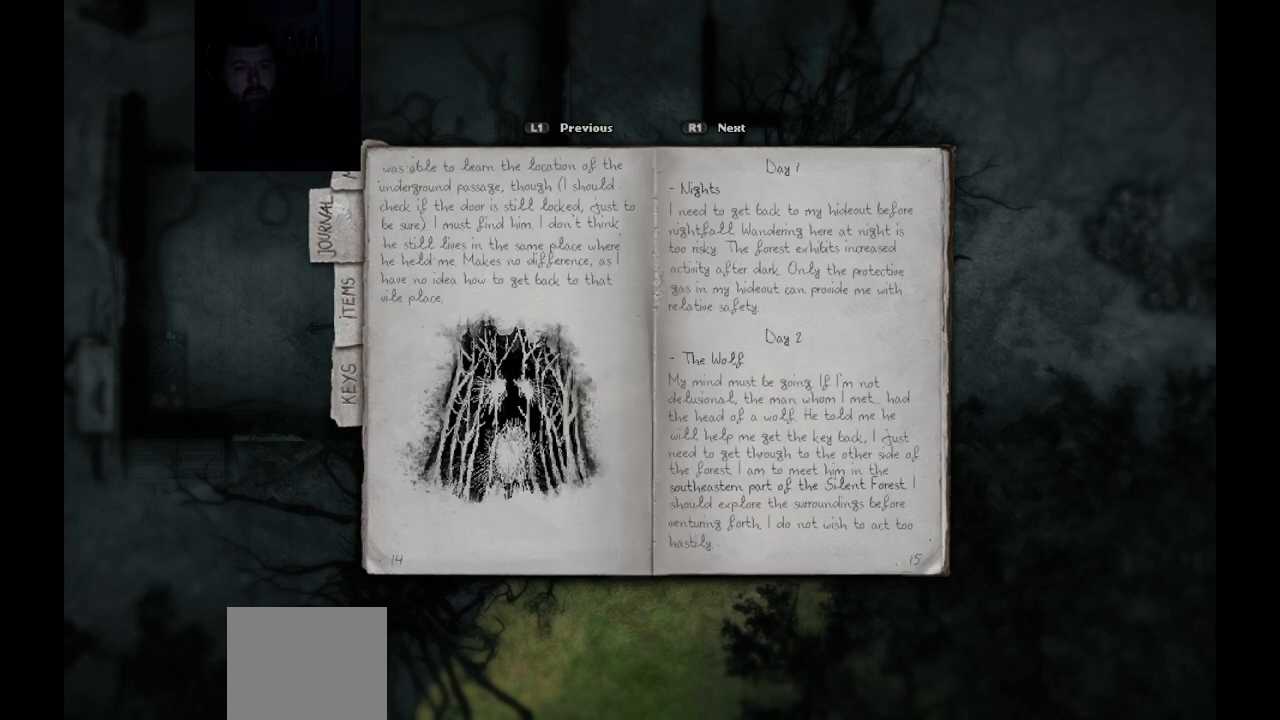
{"buttons": [], "left_stick": "center", "right_stick": "center", "events": [[83, "R1", "down"], [183, "R1", "up"]]}
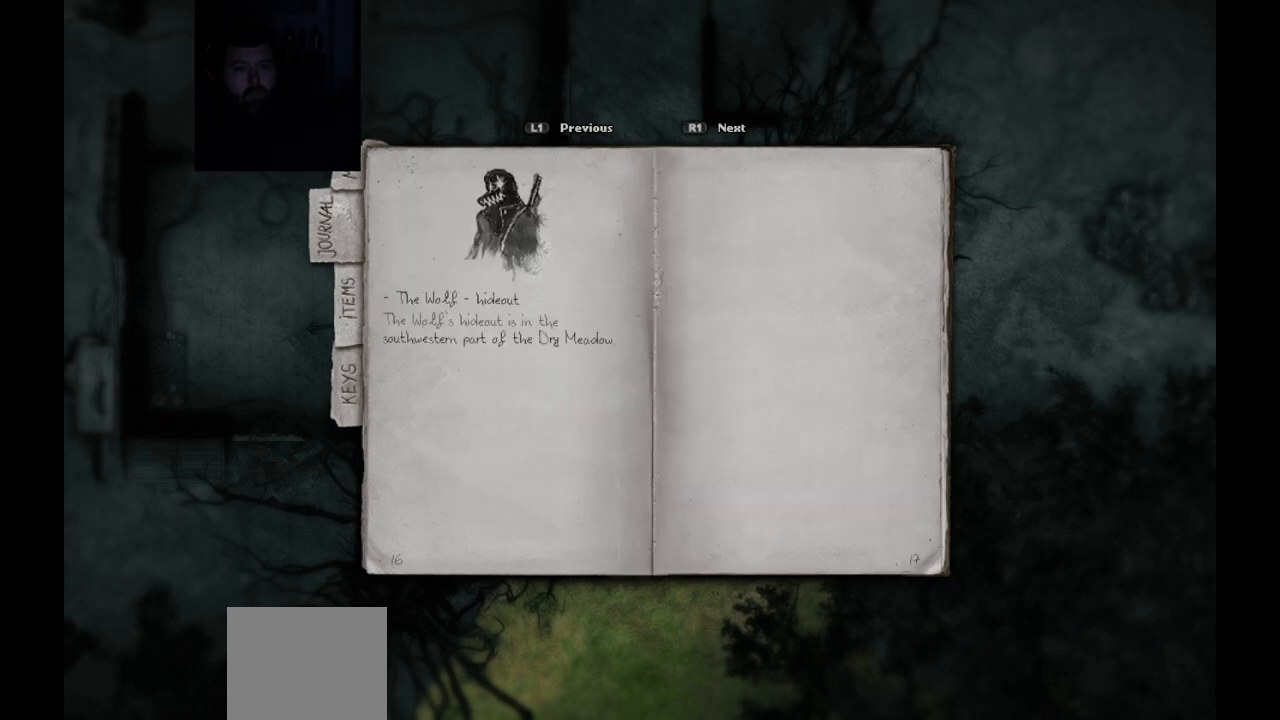
{"buttons": [], "left_stick": "center", "right_stick": "center", "events": [[250, "CIRCLE", "down"], [350, "CIRCLE", "up"]]}
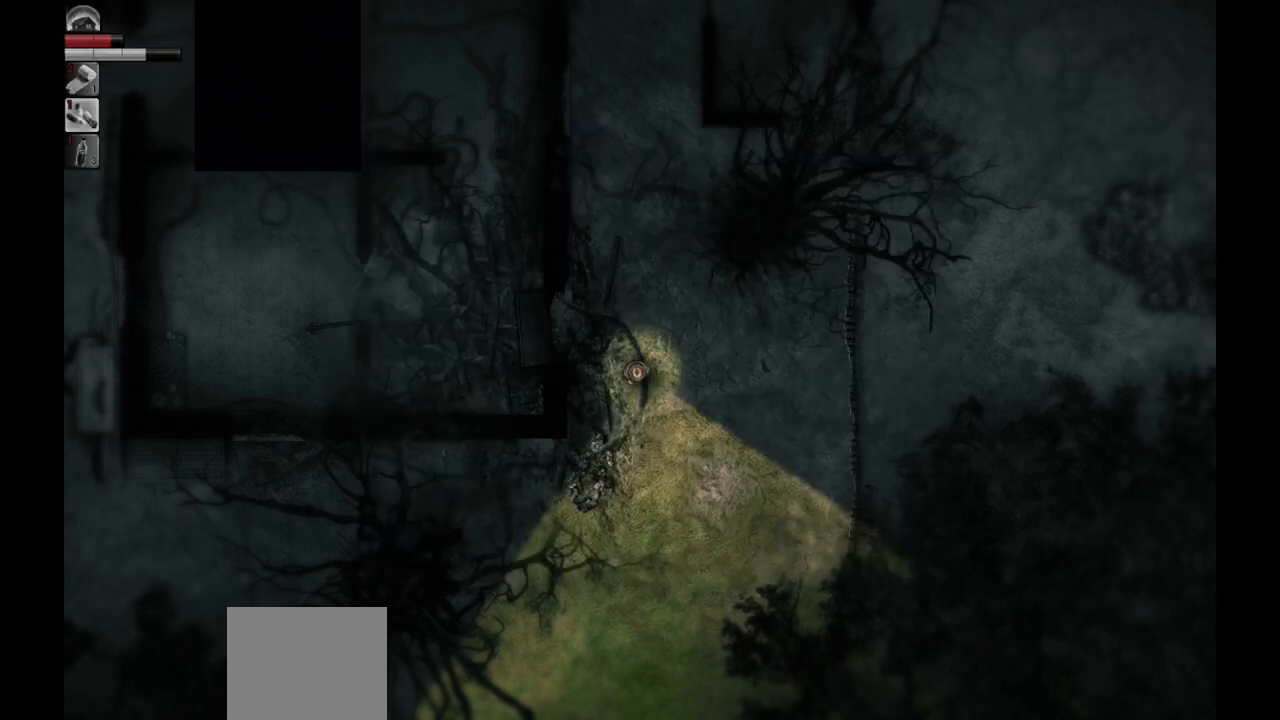
{"buttons": [], "left_stick": "down-right", "right_stick": "center", "events": [[250, "left_stick", "down"], [500, "left_stick", "down-right"]]}
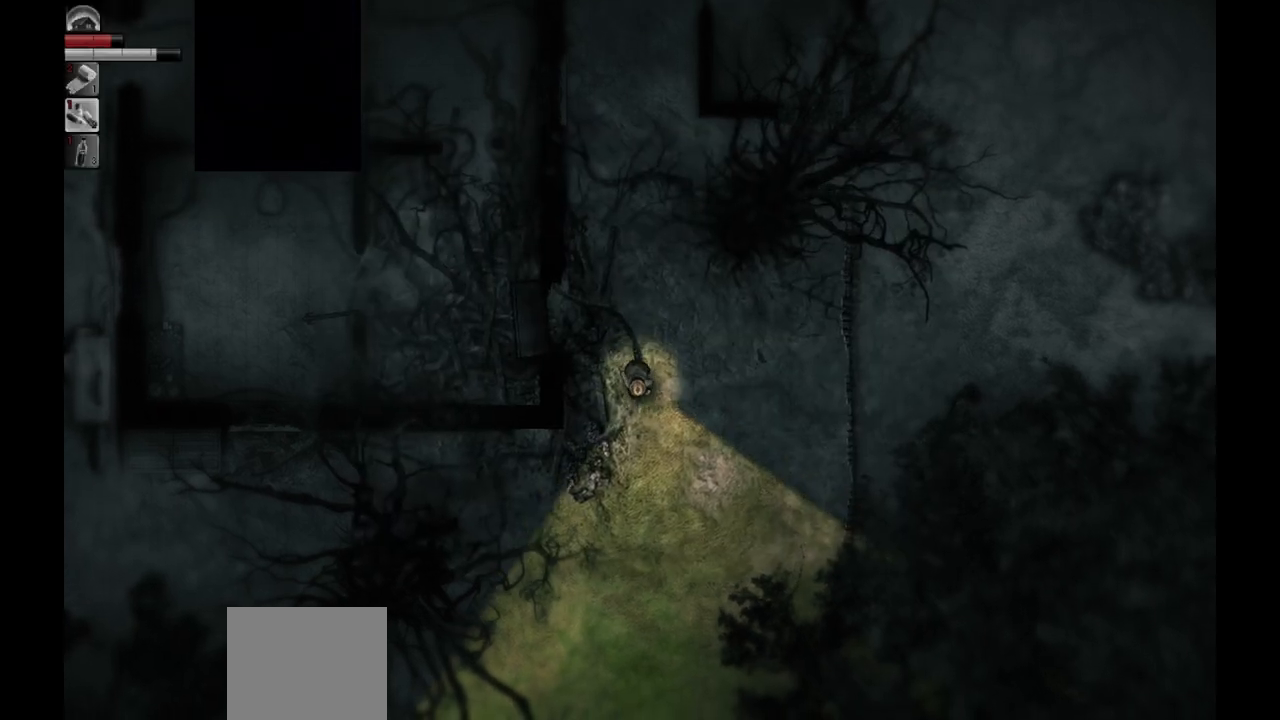
{"buttons": [], "left_stick": "down-left", "right_stick": "center", "events": [[333, "left_stick", "down"], [450, "left_stick", "down-left"]]}
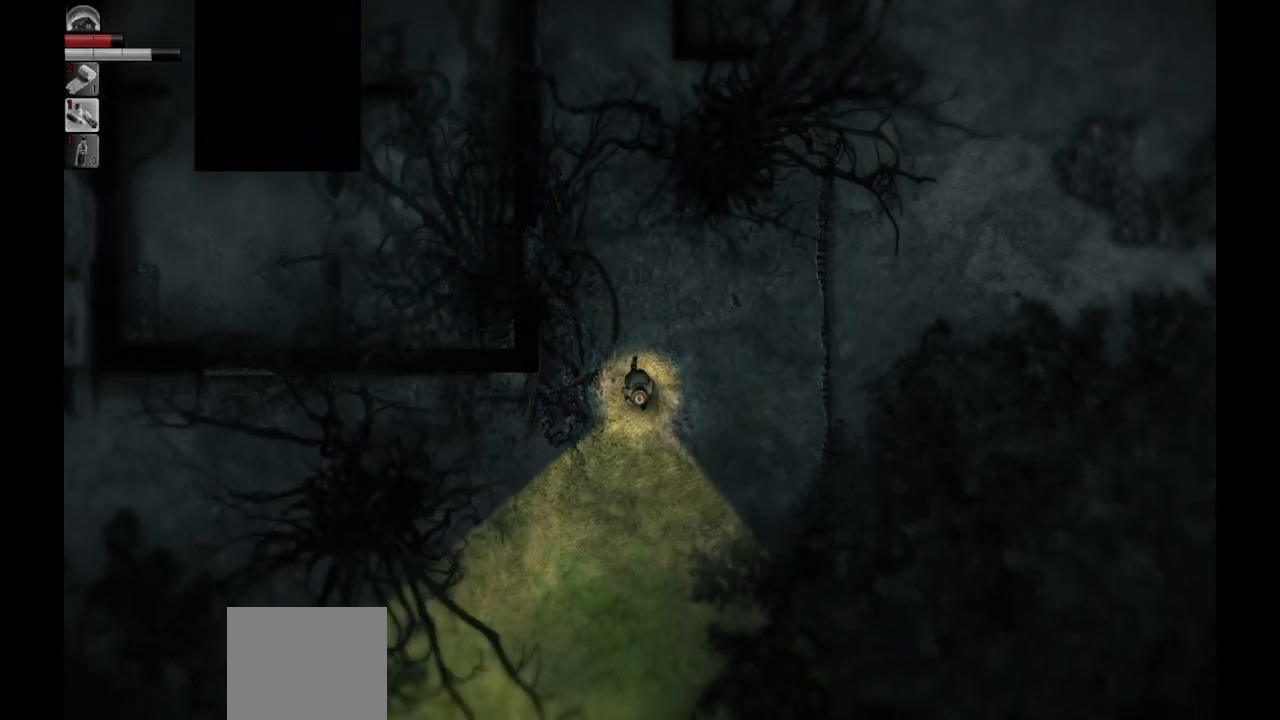
{"buttons": [], "left_stick": "down-left", "right_stick": "center", "events": []}
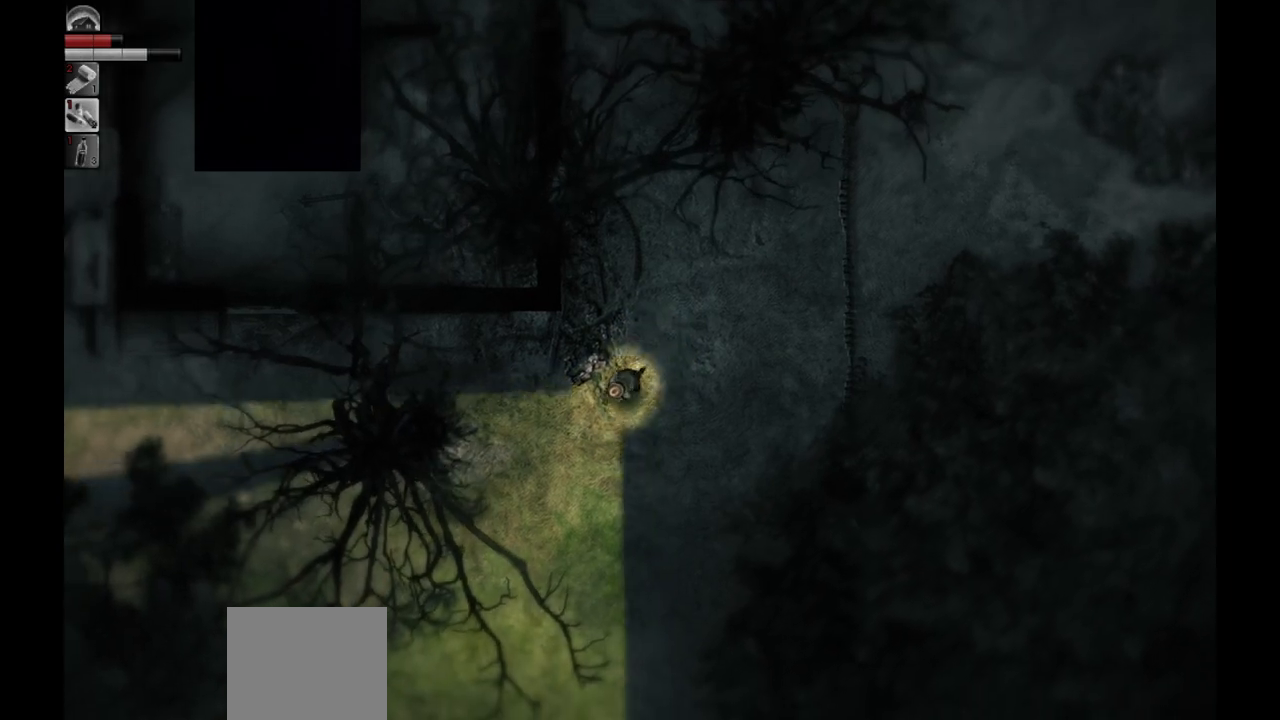
{"buttons": [], "left_stick": "left", "right_stick": "center", "events": [[250, "left_stick", "left"]]}
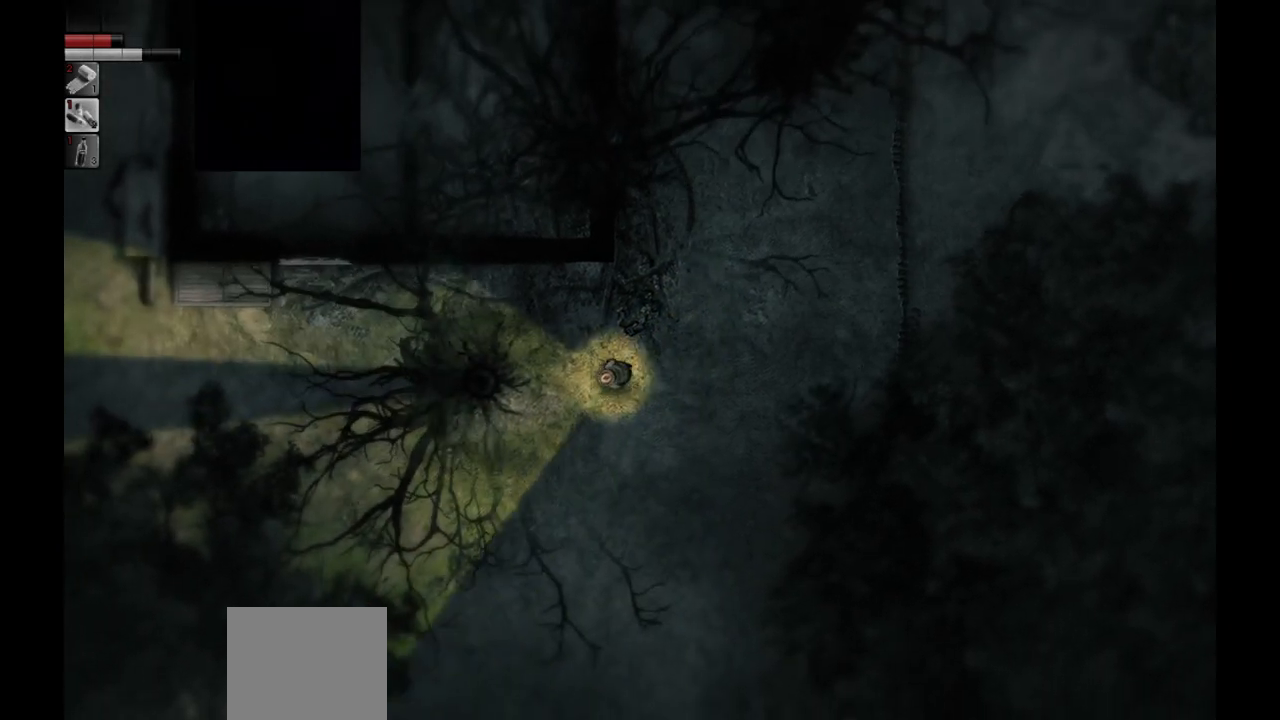
{"buttons": [], "left_stick": "center", "right_stick": "center", "events": [[117, "left_stick", "up-left"], [317, "left_stick", "center"]]}
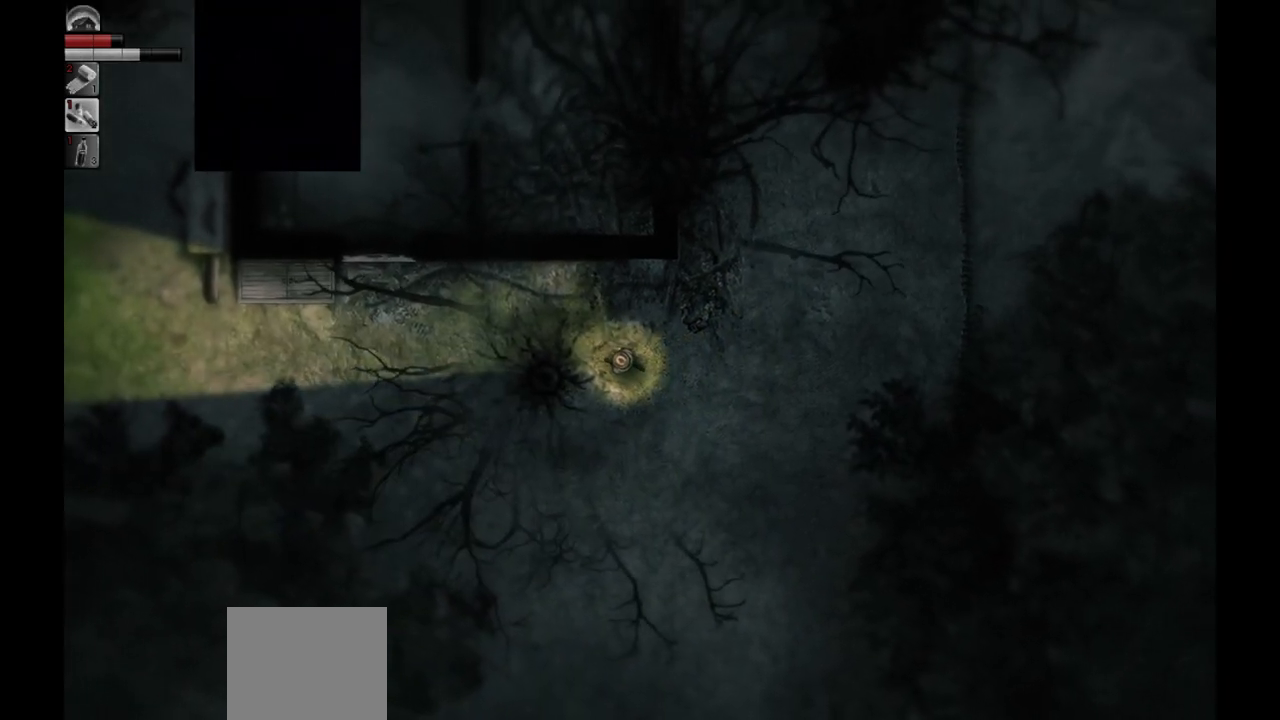
{"buttons": [], "left_stick": "center", "right_stick": "center", "events": []}
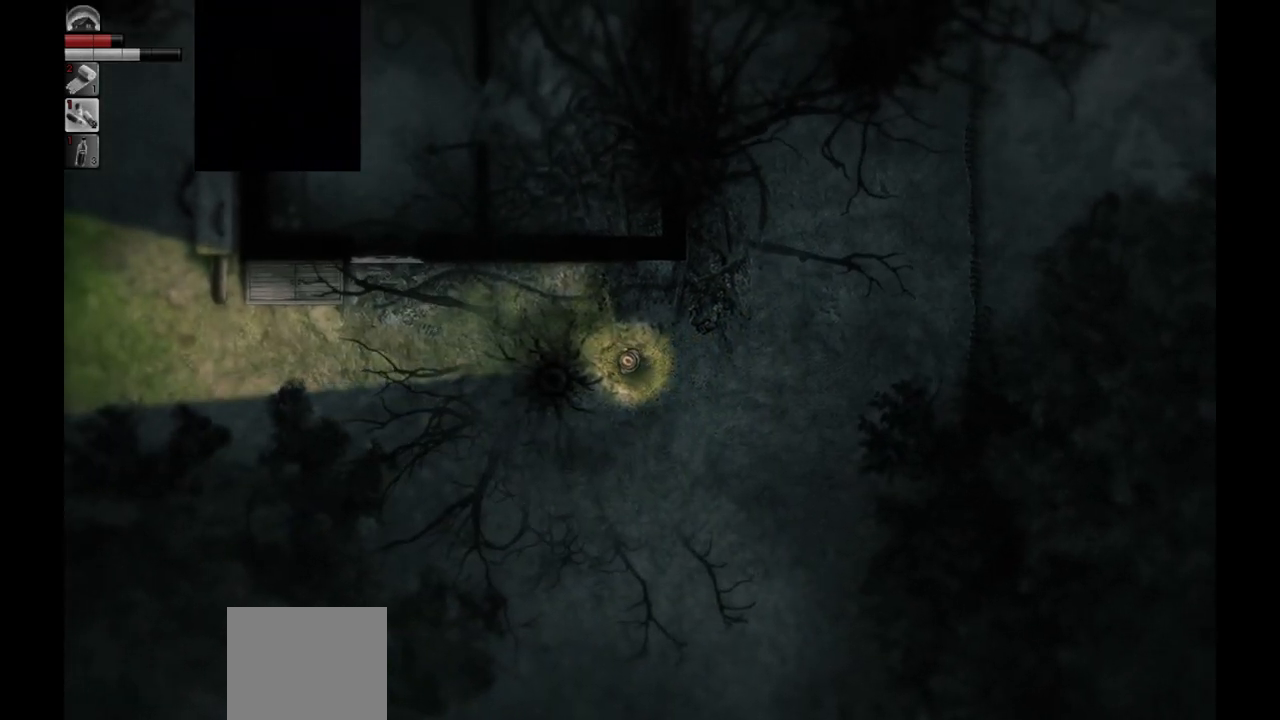
{"buttons": [], "left_stick": "center", "right_stick": "center", "events": []}
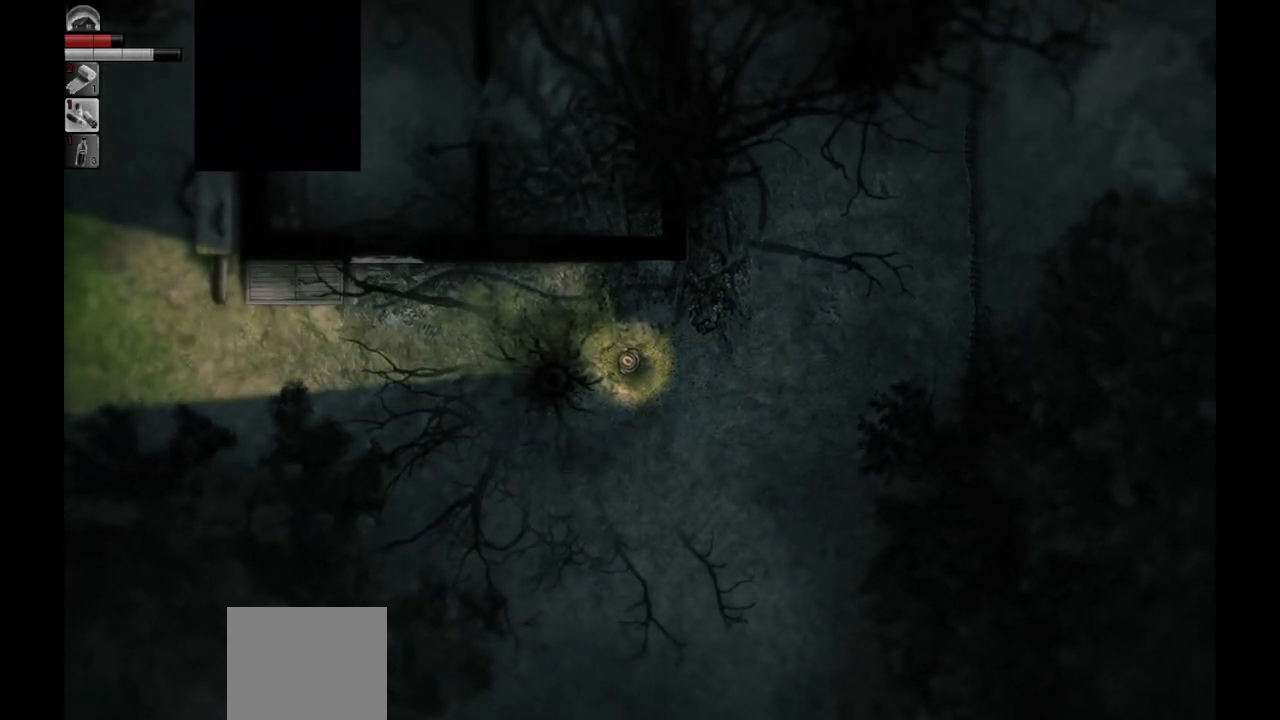
{"buttons": [], "left_stick": "center", "right_stick": "center", "events": []}